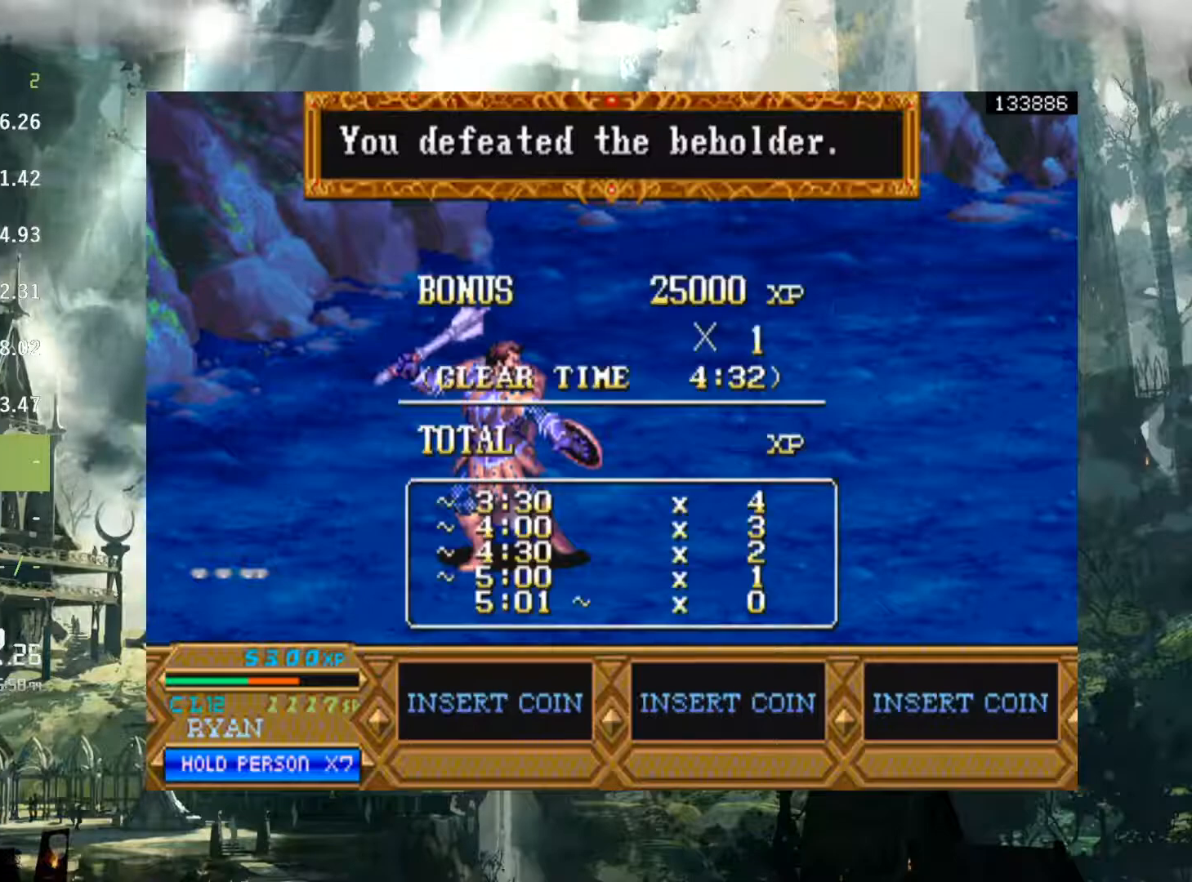
Gameplay with a controller (Xbox layout); each line is a JSON object with the inputs held at the frame after it. "events" lists button and stick changes between this image and that frame as [ms after this image, input, new state], when the widget could be followed in between. Not read: L3 R3 START left_stick right_stick.
{"buttons": [], "events": [[100, "X", "up"], [200, "X", "down"], [333, "X", "up"], [433, "X", "down"], [483, "X", "up"]]}
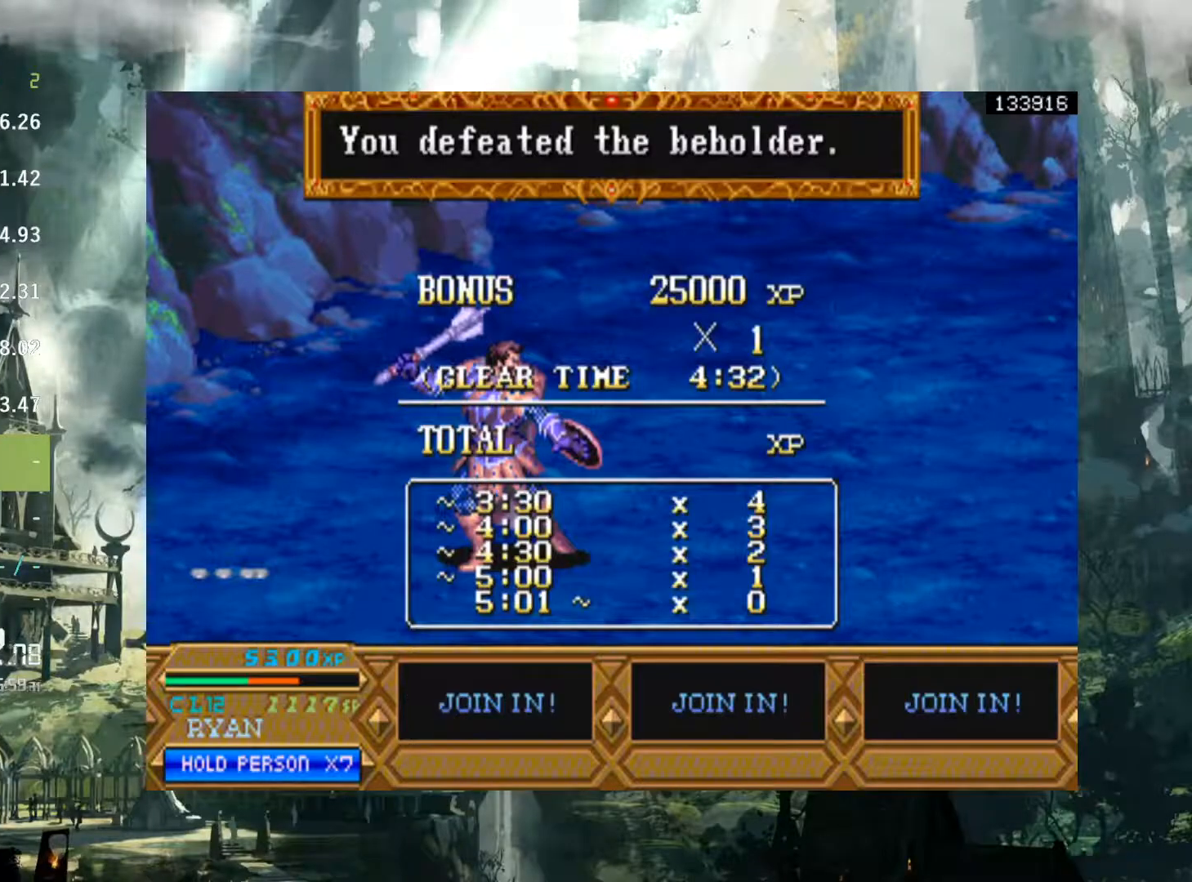
{"buttons": ["X"], "events": [[283, "X", "down"], [383, "X", "up"], [500, "X", "down"]]}
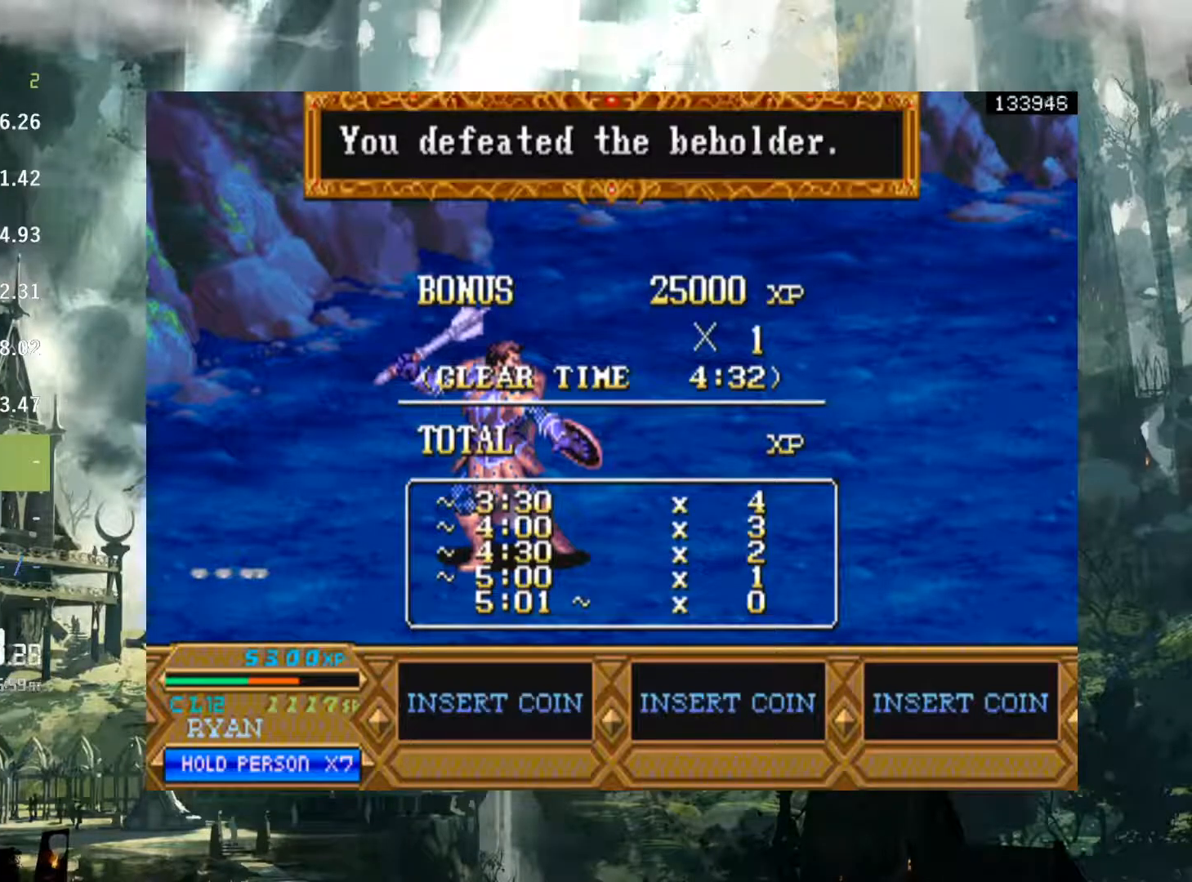
{"buttons": [], "events": [[83, "X", "up"], [183, "X", "down"], [250, "X", "up"], [383, "X", "down"], [467, "X", "up"]]}
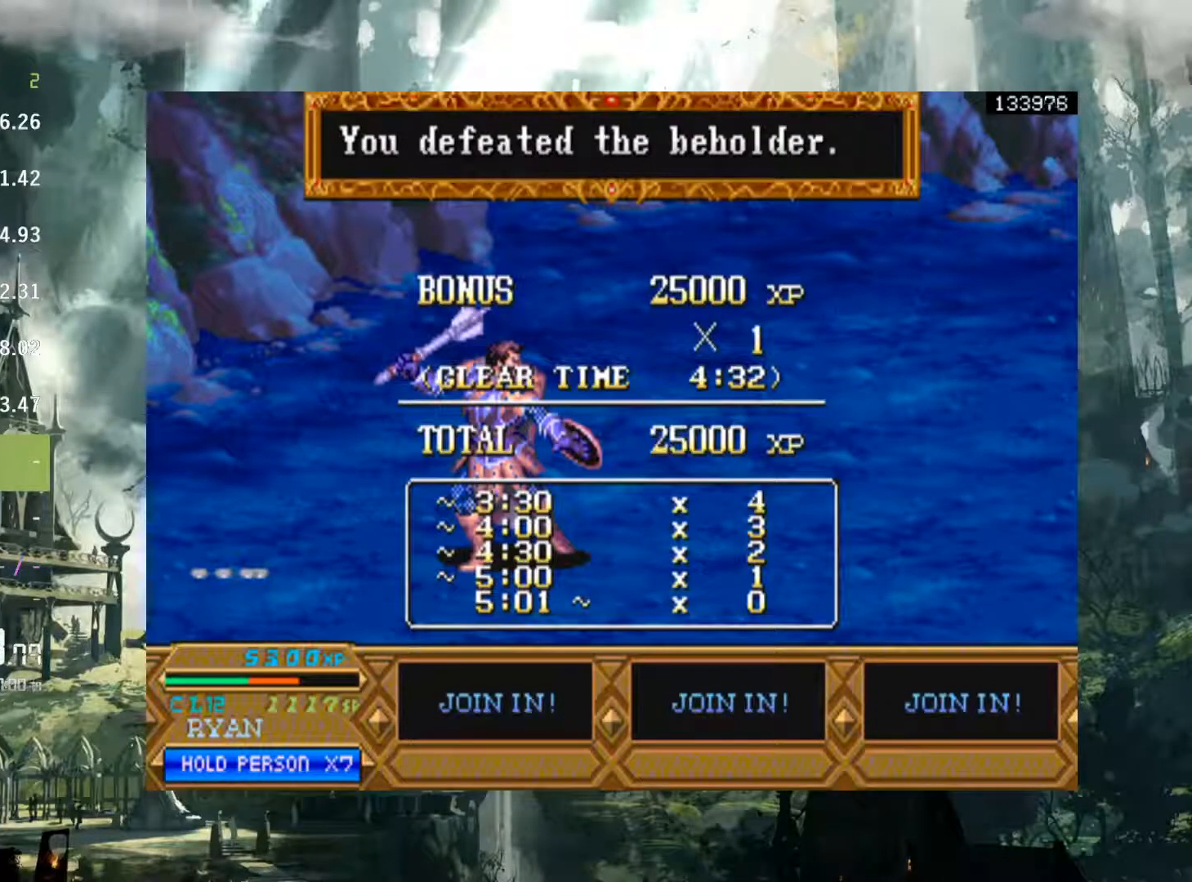
{"buttons": [], "events": [[50, "X", "down"], [133, "X", "up"], [250, "X", "down"], [300, "X", "up"], [433, "X", "down"], [500, "X", "up"]]}
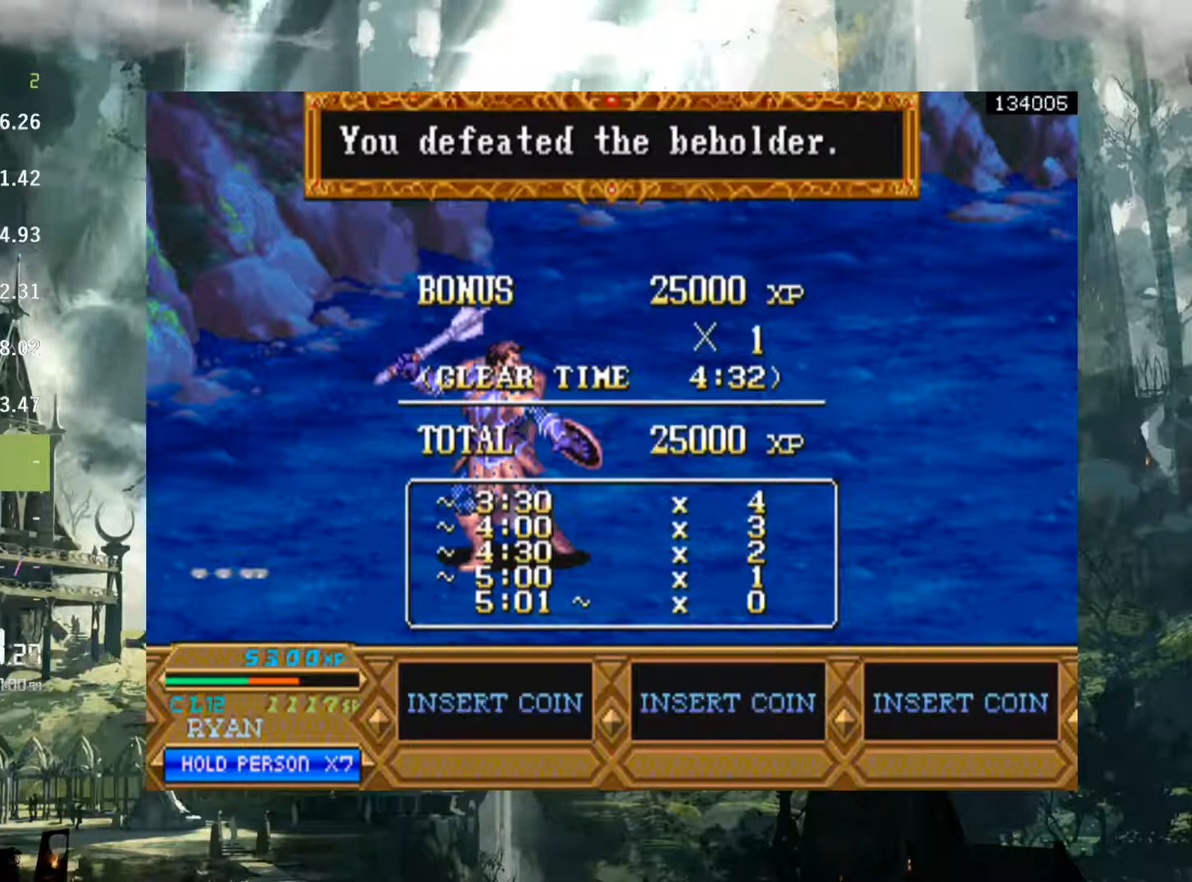
{"buttons": ["X"], "events": [[133, "X", "down"], [217, "X", "up"], [283, "X", "down"], [383, "X", "up"], [500, "X", "down"]]}
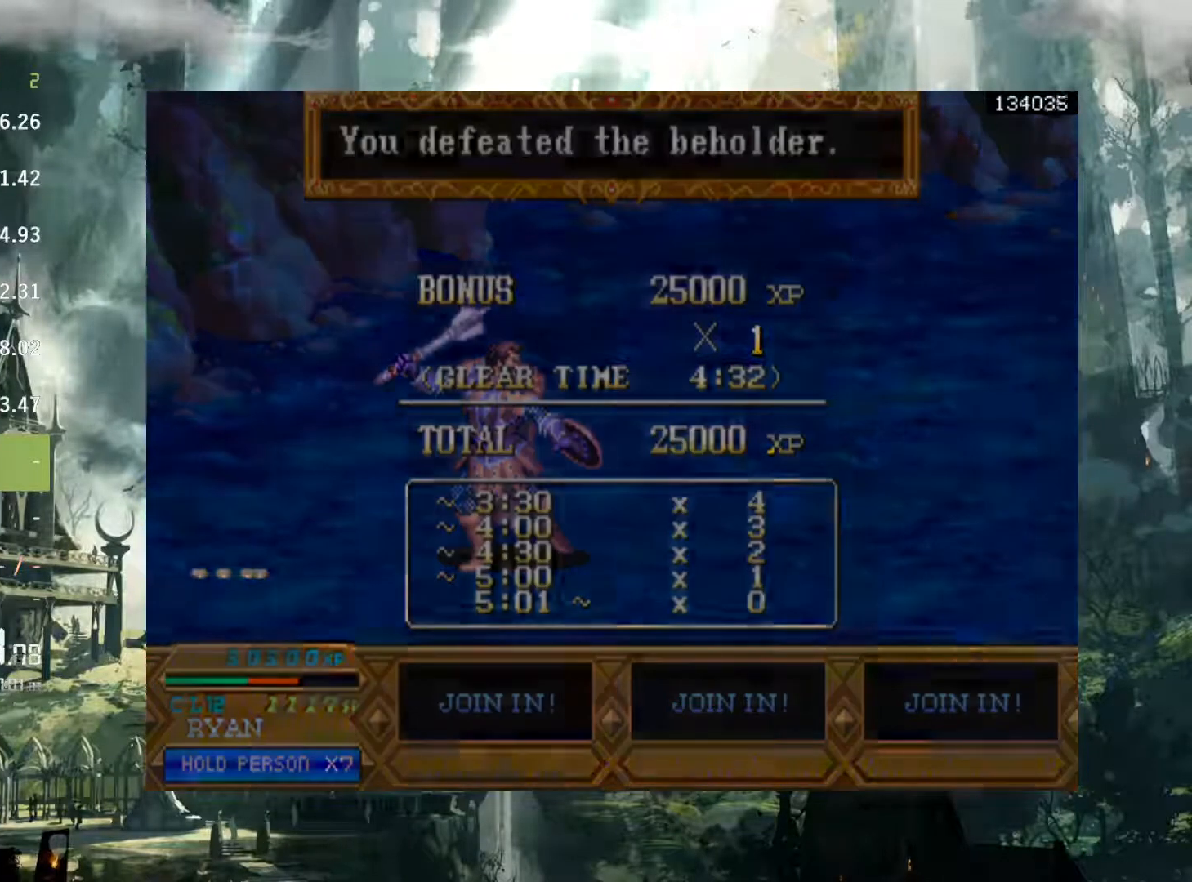
{"buttons": [], "events": [[67, "X", "up"], [183, "X", "down"], [283, "X", "up"]]}
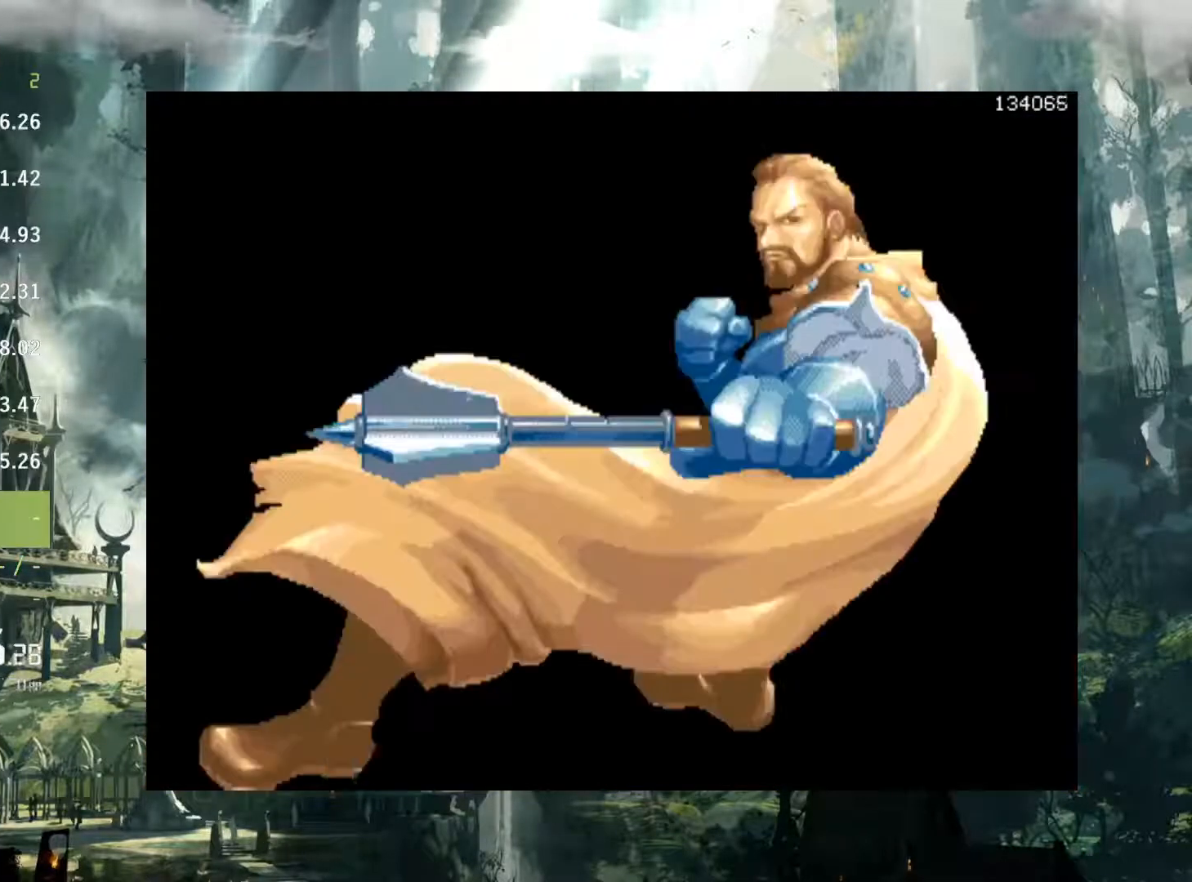
{"buttons": [], "events": []}
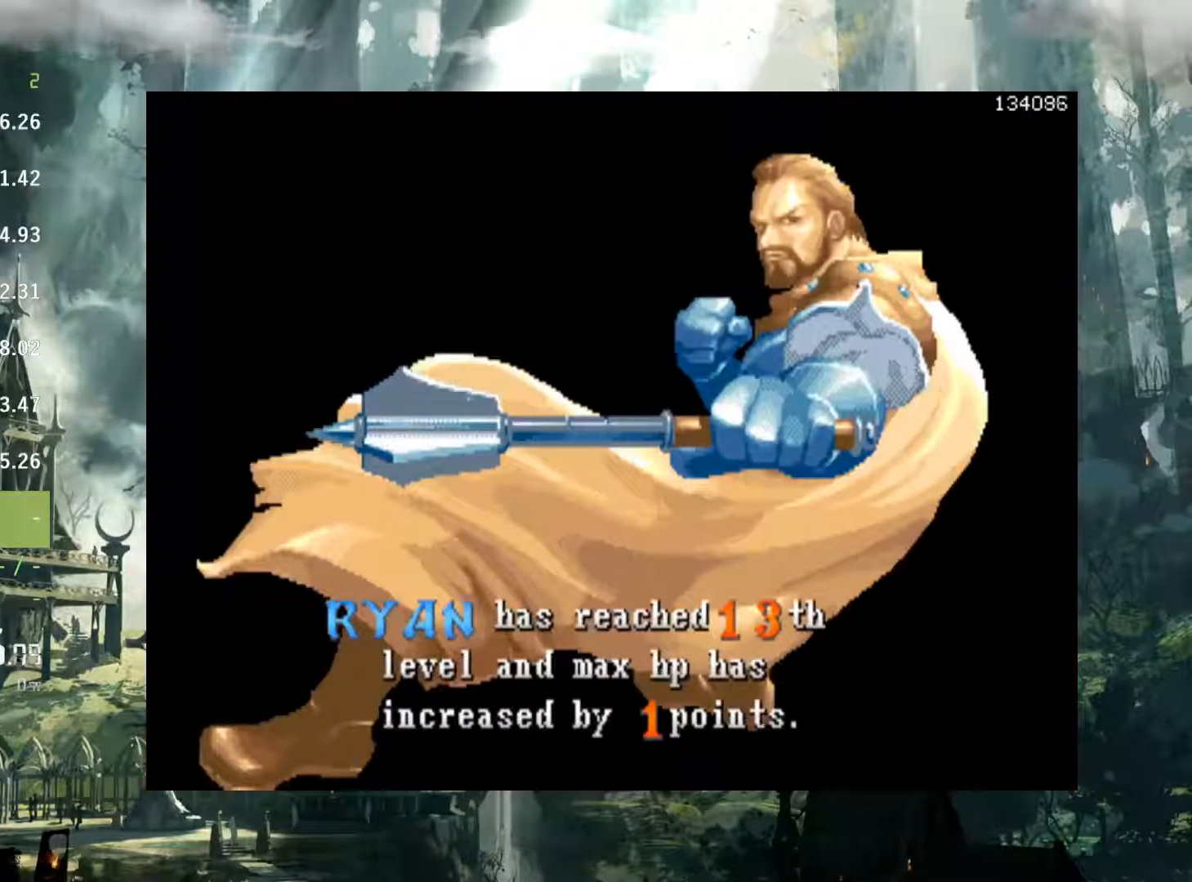
{"buttons": ["X"], "events": [[417, "X", "down"]]}
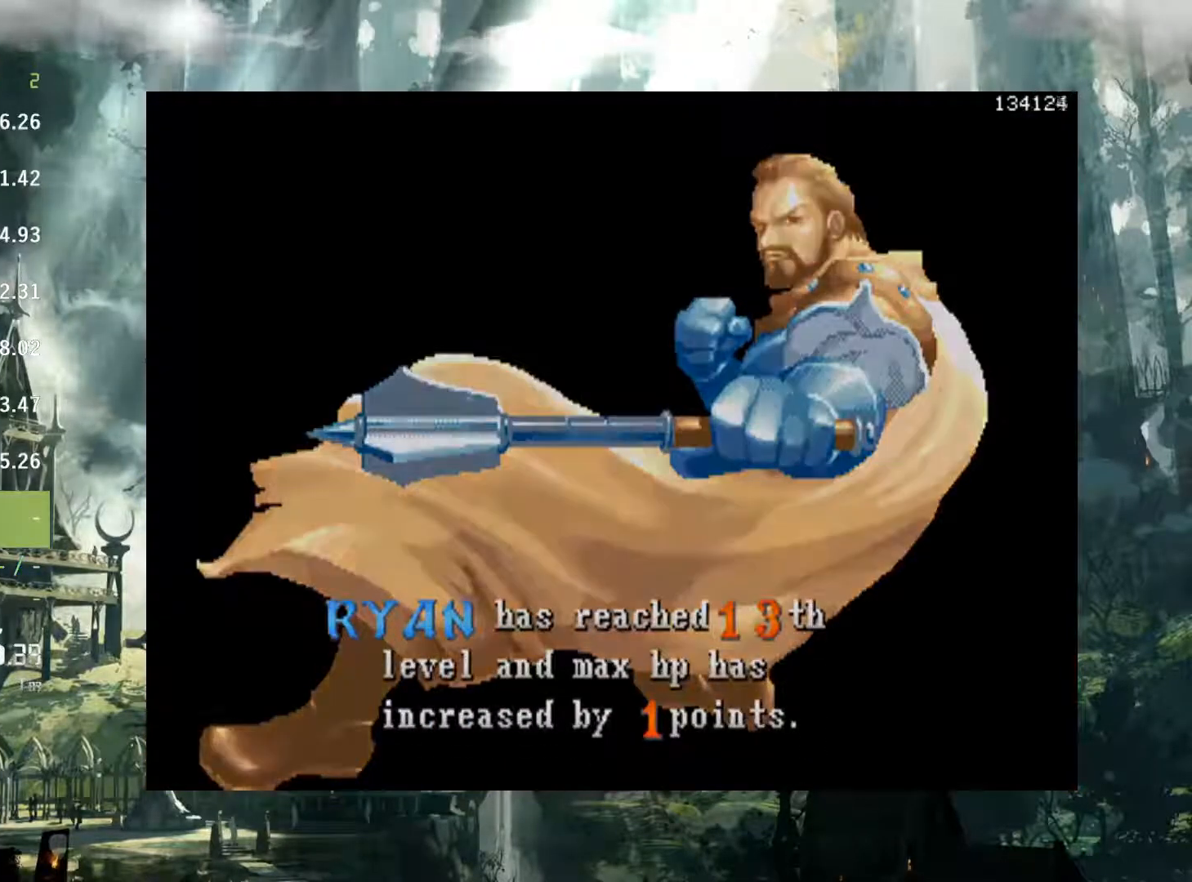
{"buttons": ["DPAD_RIGHT"], "events": [[17, "X", "up"], [317, "DPAD_RIGHT", "down"]]}
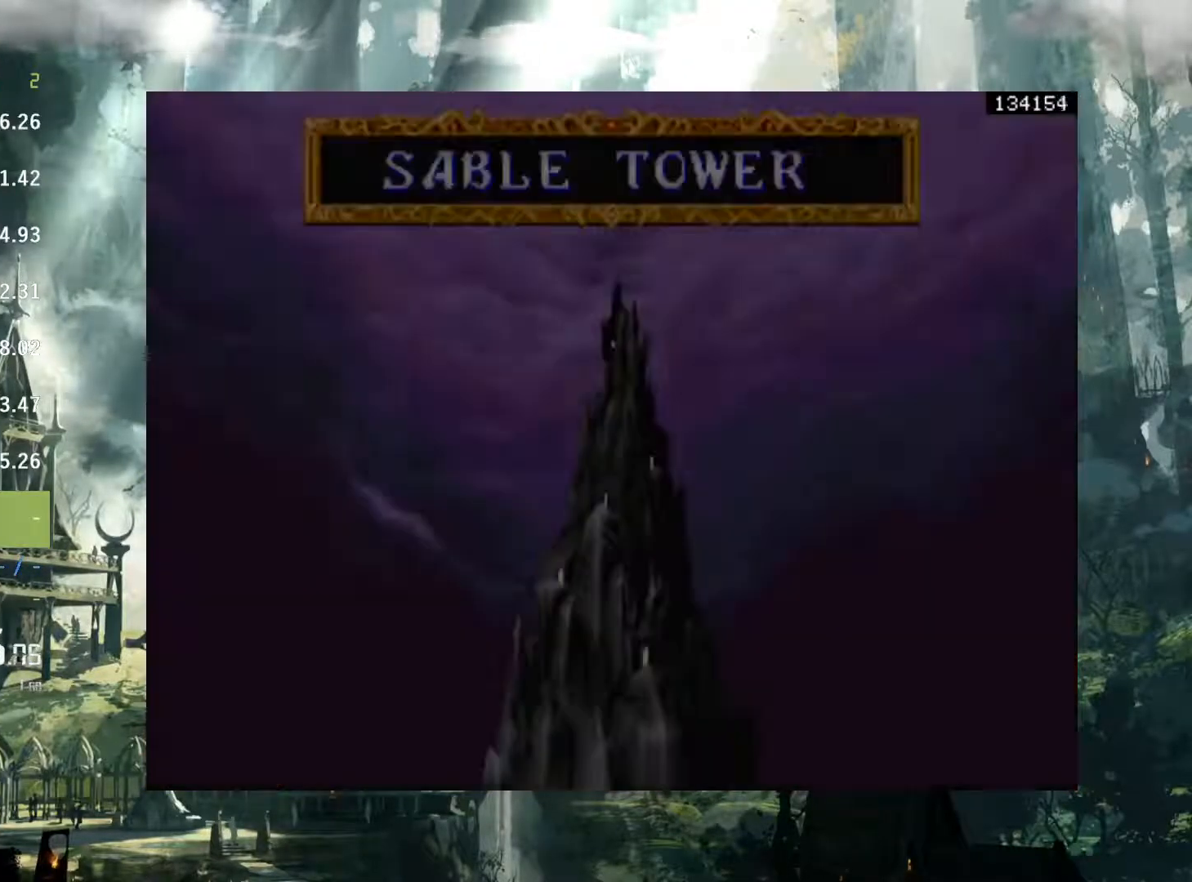
{"buttons": ["DPAD_RIGHT"], "events": []}
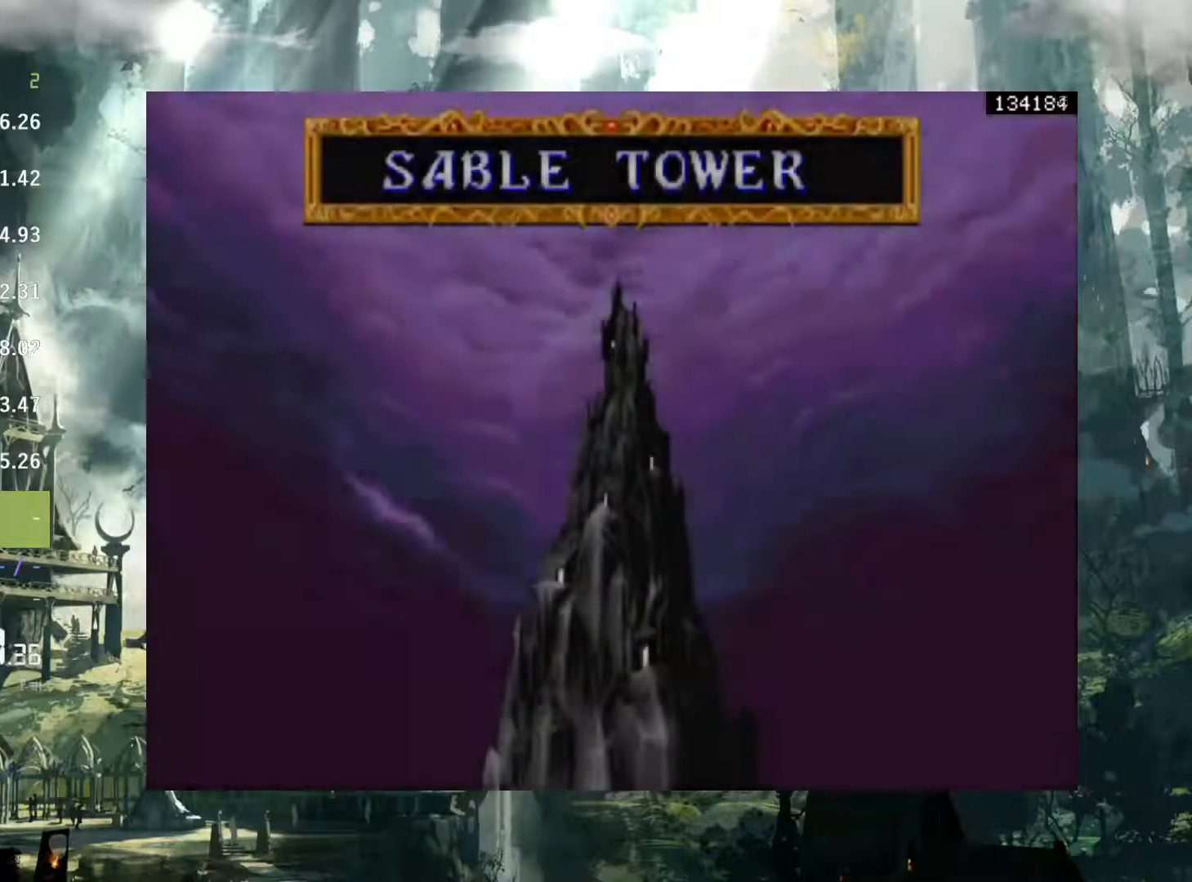
{"buttons": ["X", "DPAD_RIGHT"], "events": [[500, "X", "down"]]}
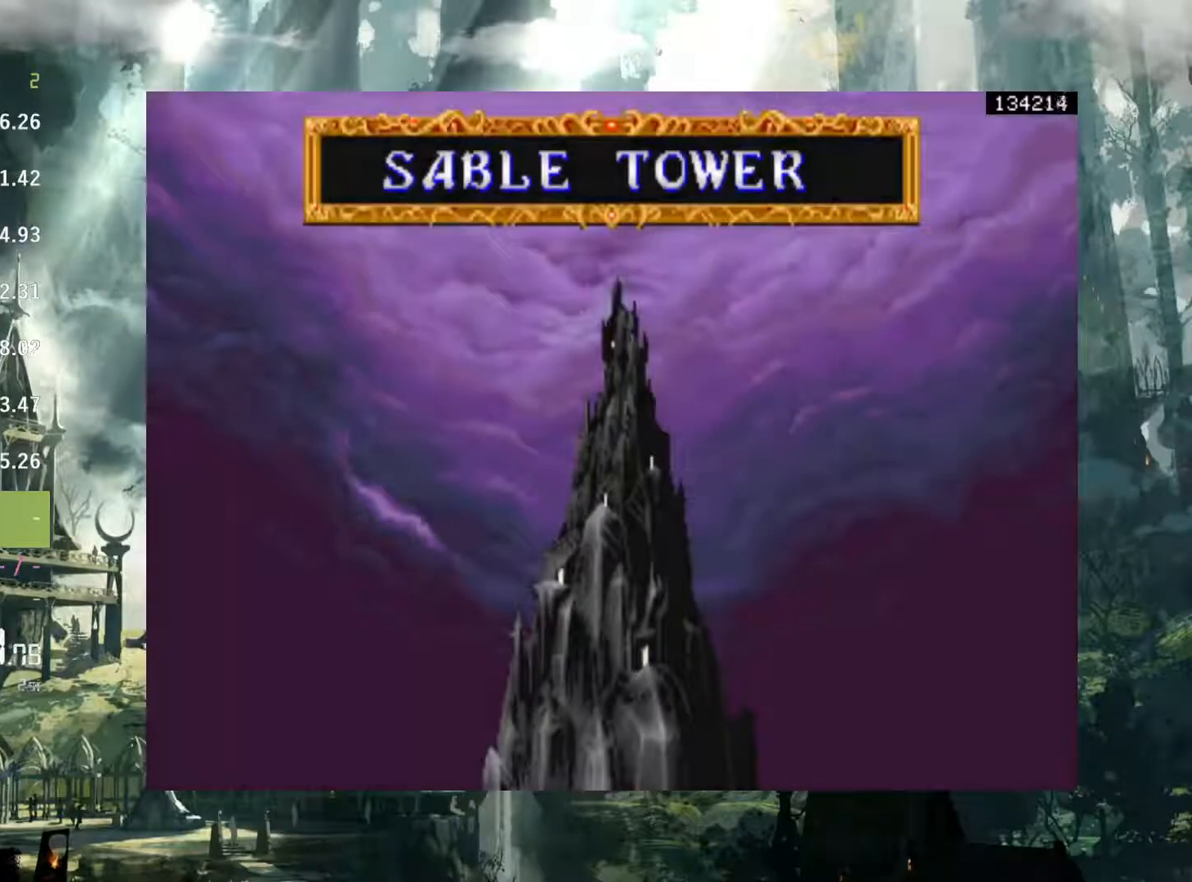
{"buttons": ["DPAD_RIGHT"], "events": [[83, "X", "up"], [317, "X", "down"], [400, "X", "up"]]}
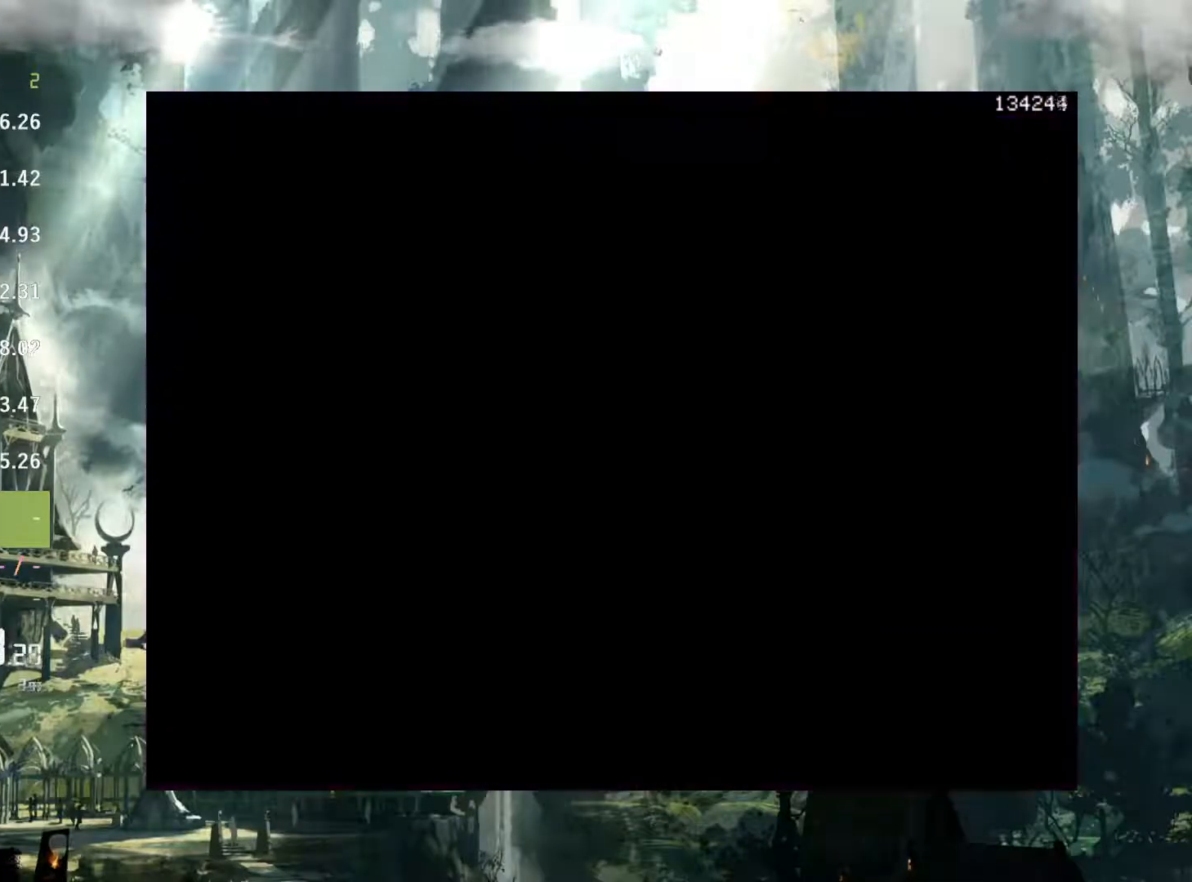
{"buttons": ["DPAD_RIGHT"], "events": [[100, "X", "down"], [183, "X", "up"], [333, "X", "down"], [417, "X", "up"]]}
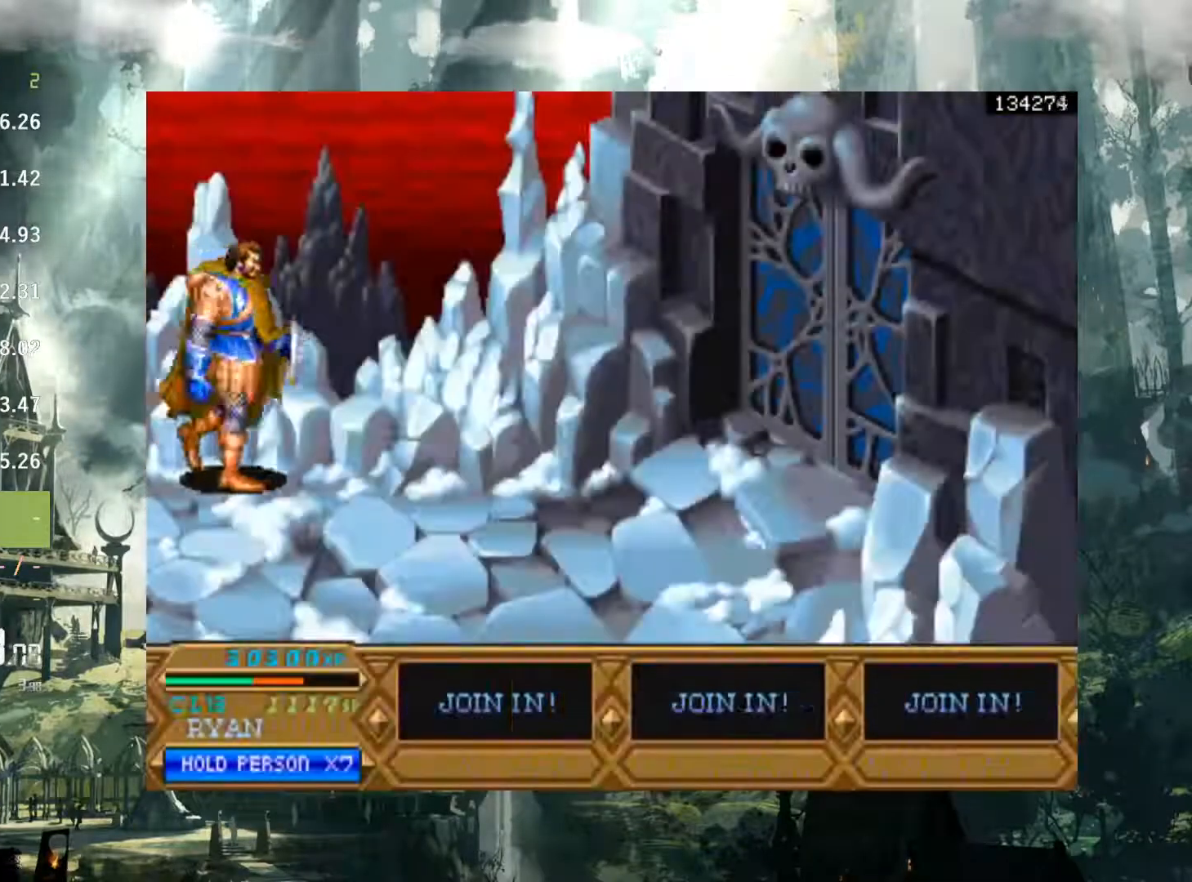
{"buttons": ["DPAD_RIGHT"], "events": []}
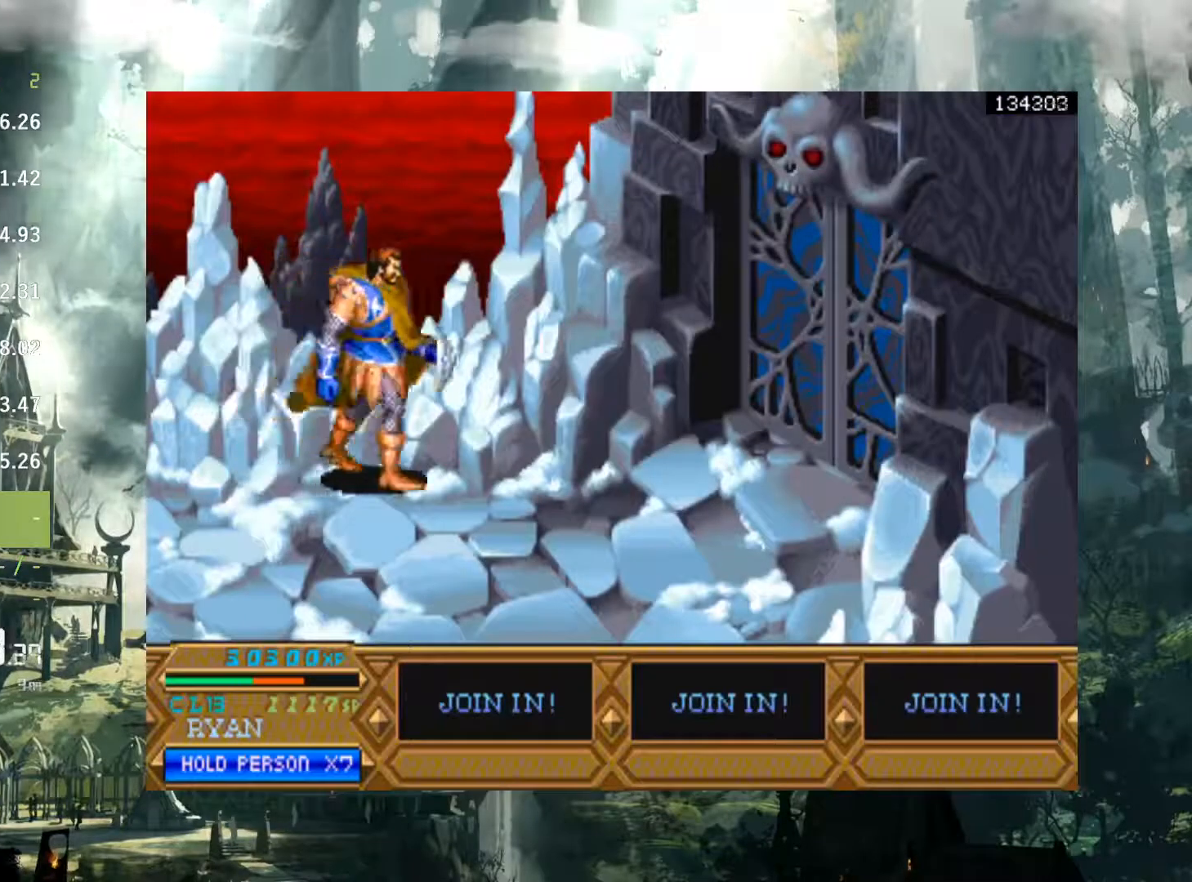
{"buttons": ["DPAD_RIGHT"], "events": [[67, "DPAD_RIGHT", "up"], [183, "DPAD_RIGHT", "down"], [267, "DPAD_RIGHT", "up"], [333, "DPAD_RIGHT", "down"]]}
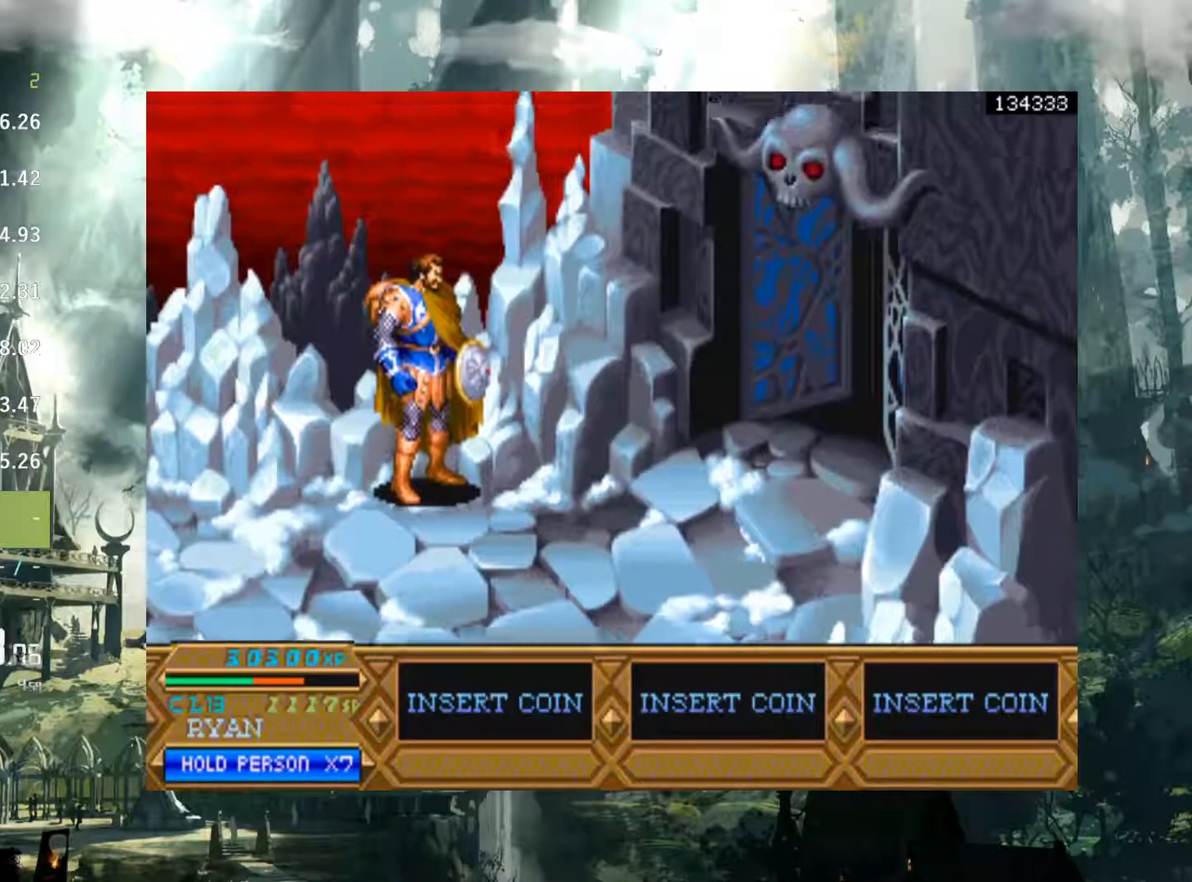
{"buttons": ["X", "DPAD_RIGHT"], "events": [[417, "X", "down"]]}
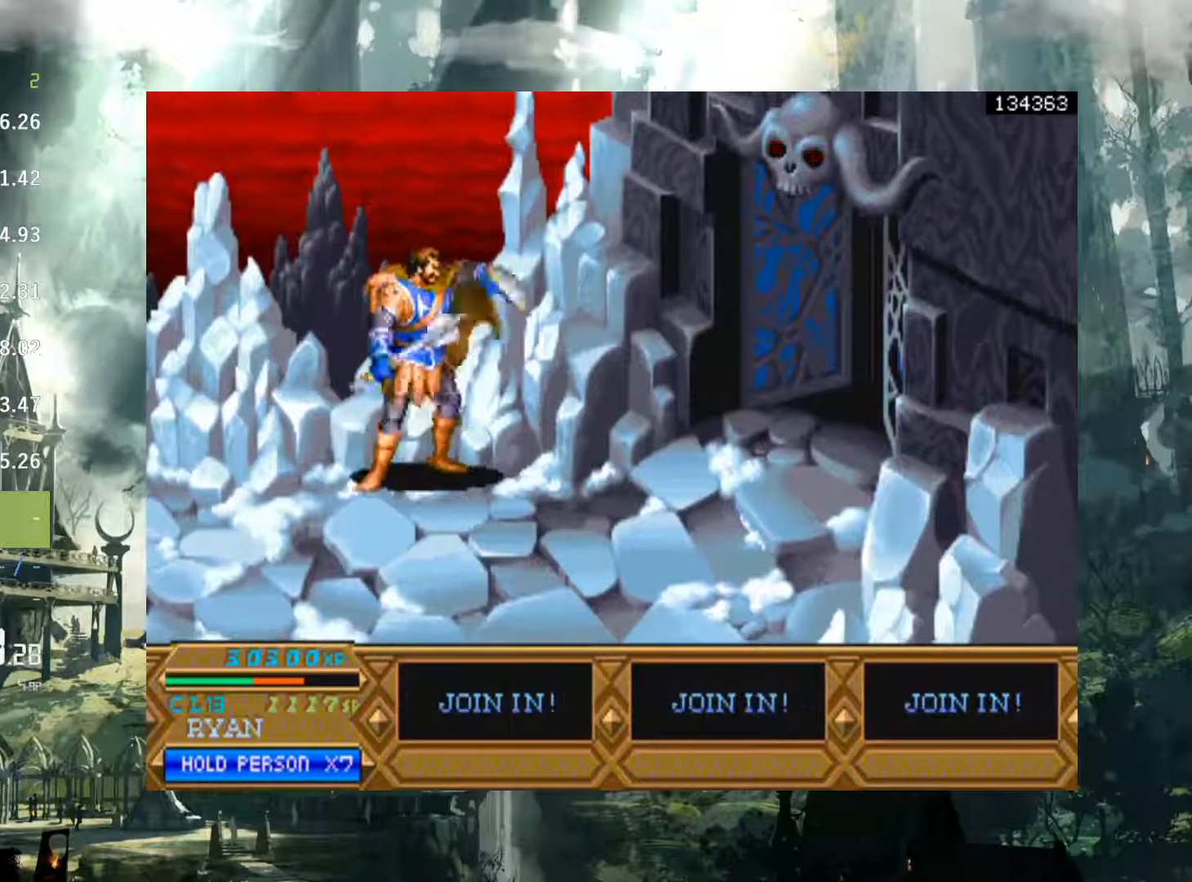
{"buttons": ["X", "DPAD_RIGHT"], "events": []}
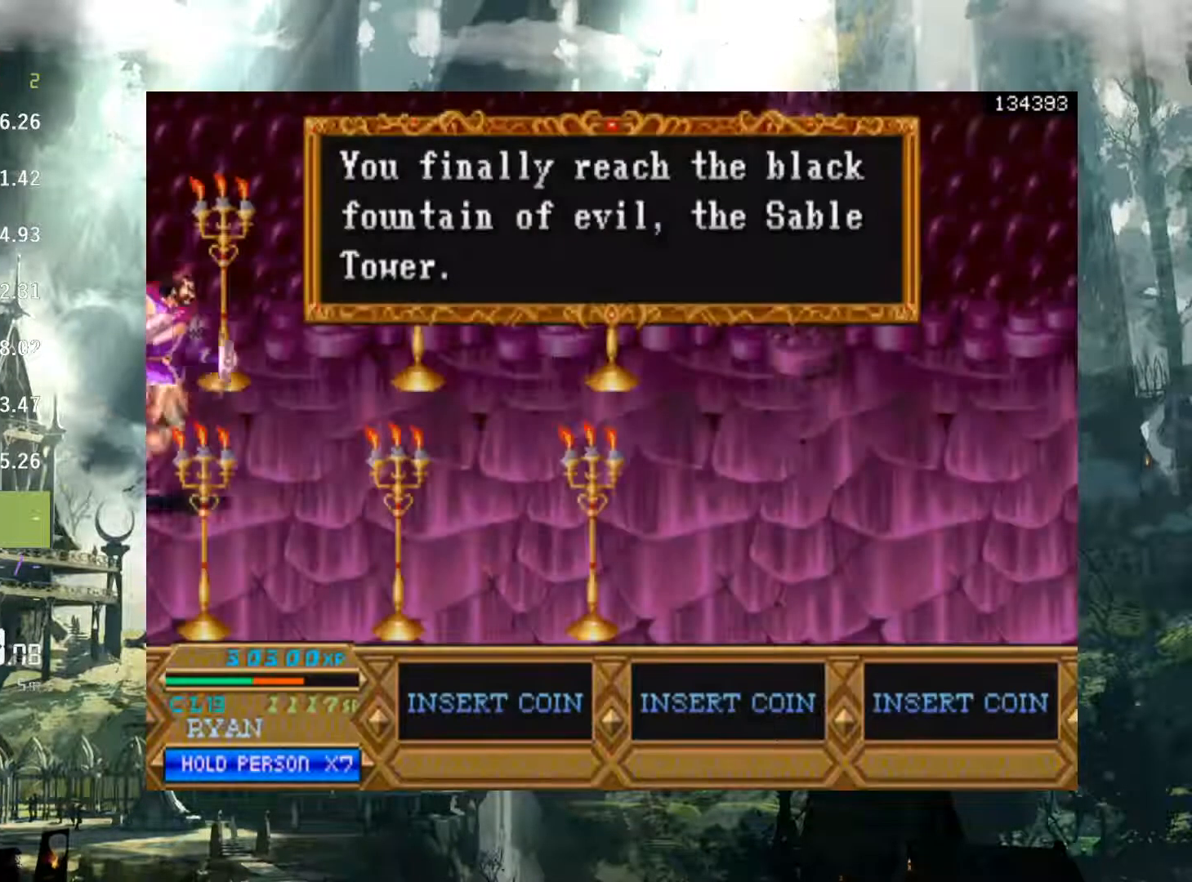
{"buttons": [], "events": [[350, "X", "up"], [433, "DPAD_RIGHT", "up"]]}
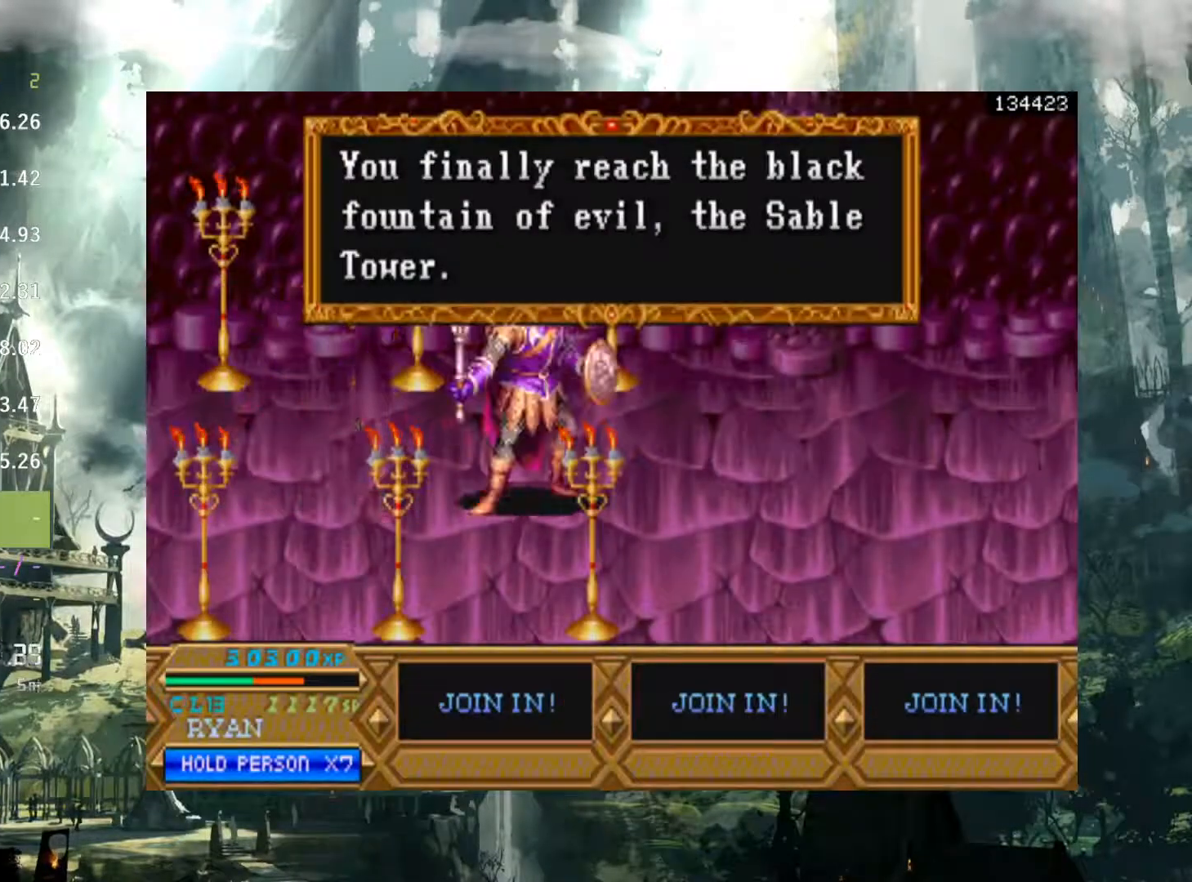
{"buttons": ["DPAD_RIGHT"], "events": [[133, "DPAD_RIGHT", "down"], [250, "DPAD_RIGHT", "up"], [300, "DPAD_RIGHT", "down"]]}
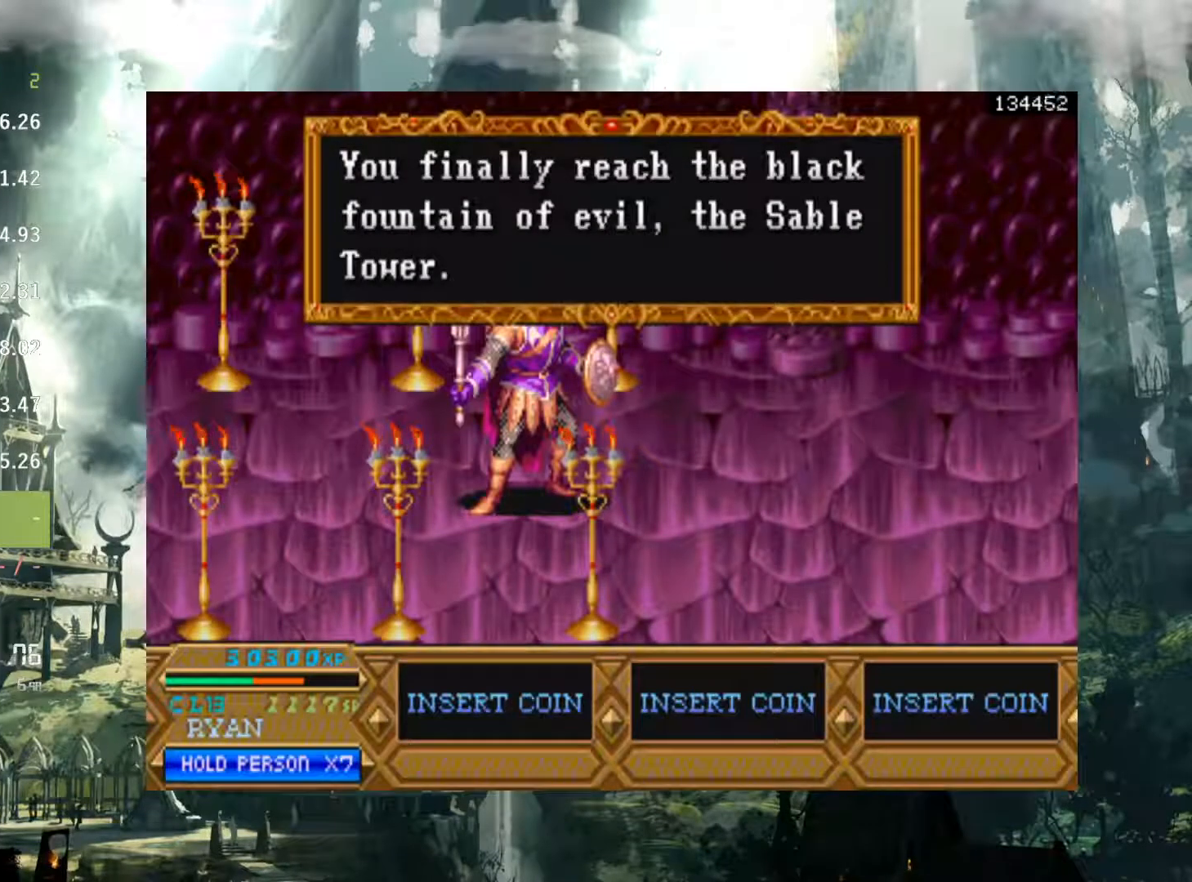
{"buttons": ["X", "DPAD_RIGHT"], "events": [[250, "X", "down"]]}
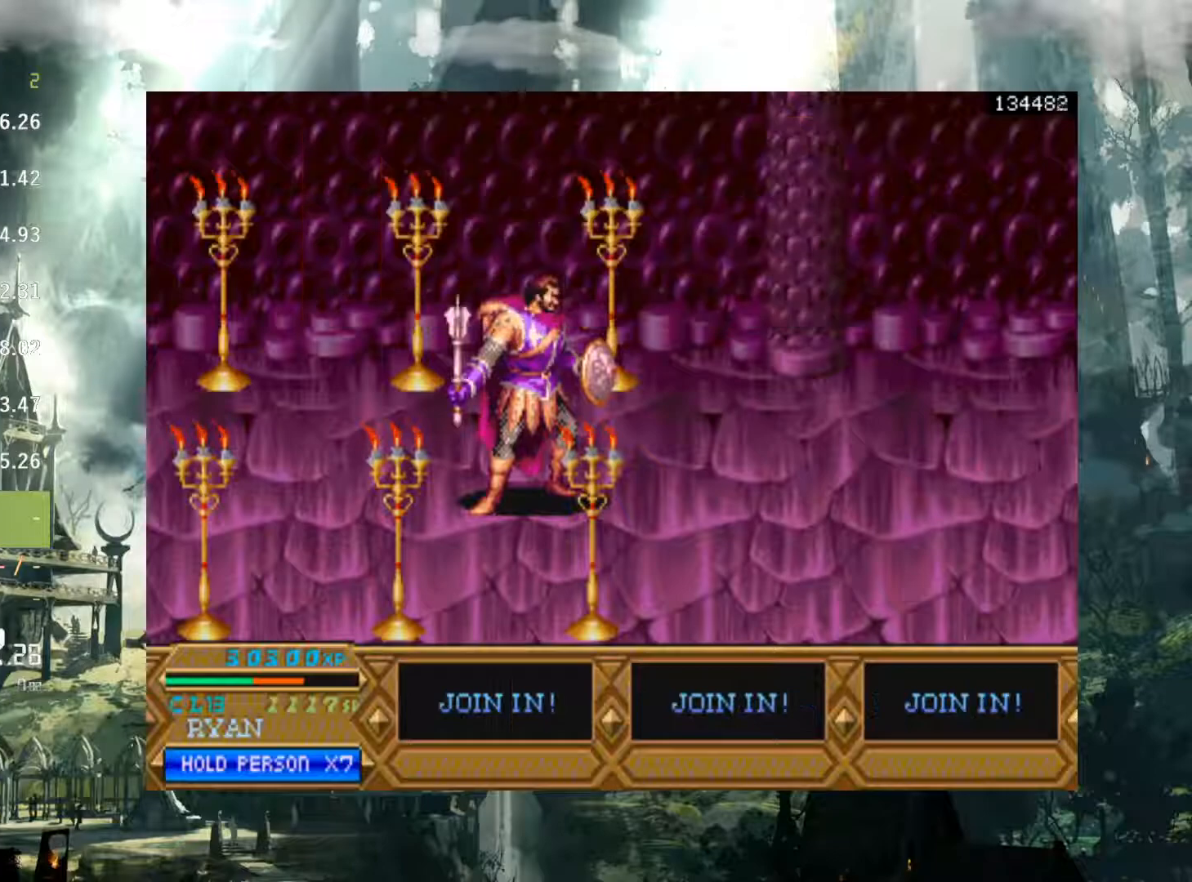
{"buttons": ["X", "DPAD_RIGHT"], "events": []}
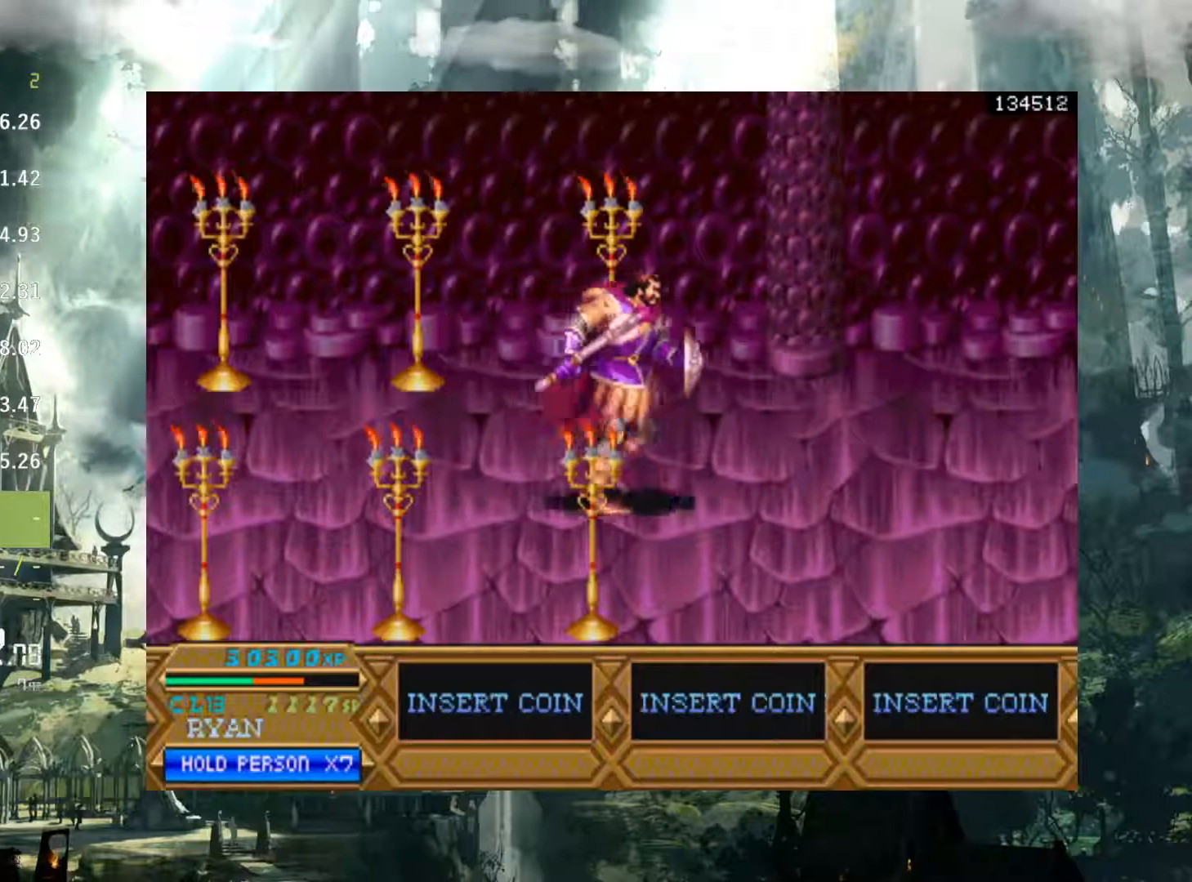
{"buttons": [], "events": [[117, "X", "up"], [200, "DPAD_RIGHT", "up"], [317, "DPAD_RIGHT", "down"], [400, "DPAD_RIGHT", "up"]]}
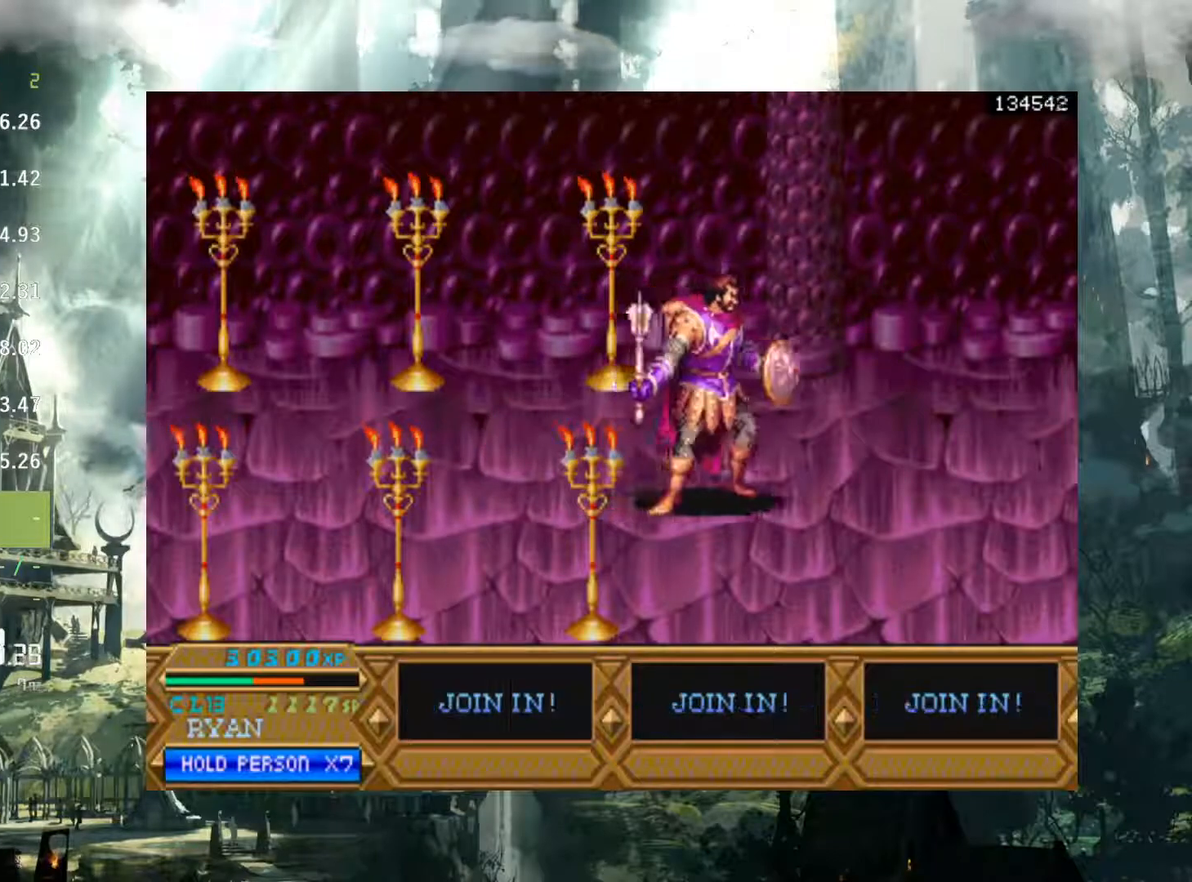
{"buttons": ["DPAD_RIGHT"], "events": [[17, "DPAD_RIGHT", "down"]]}
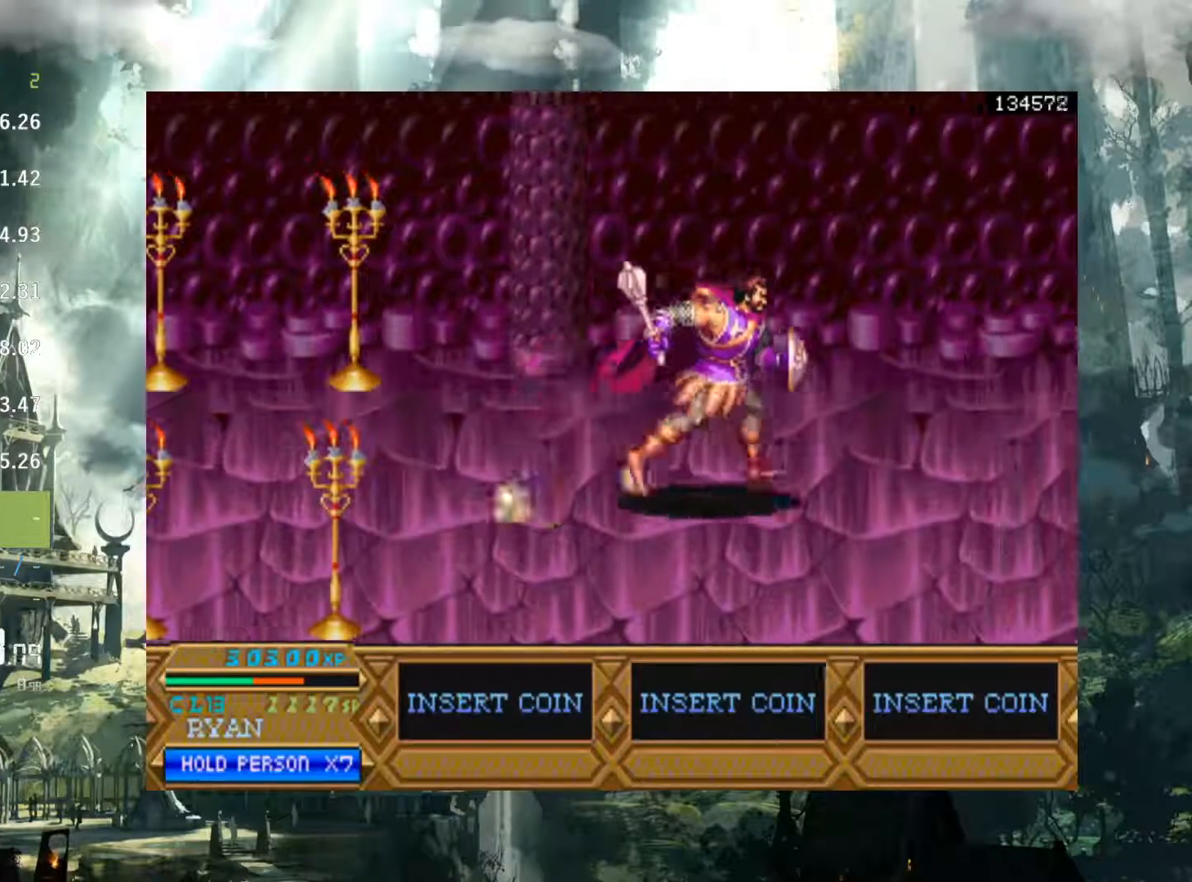
{"buttons": ["DPAD_RIGHT"], "events": []}
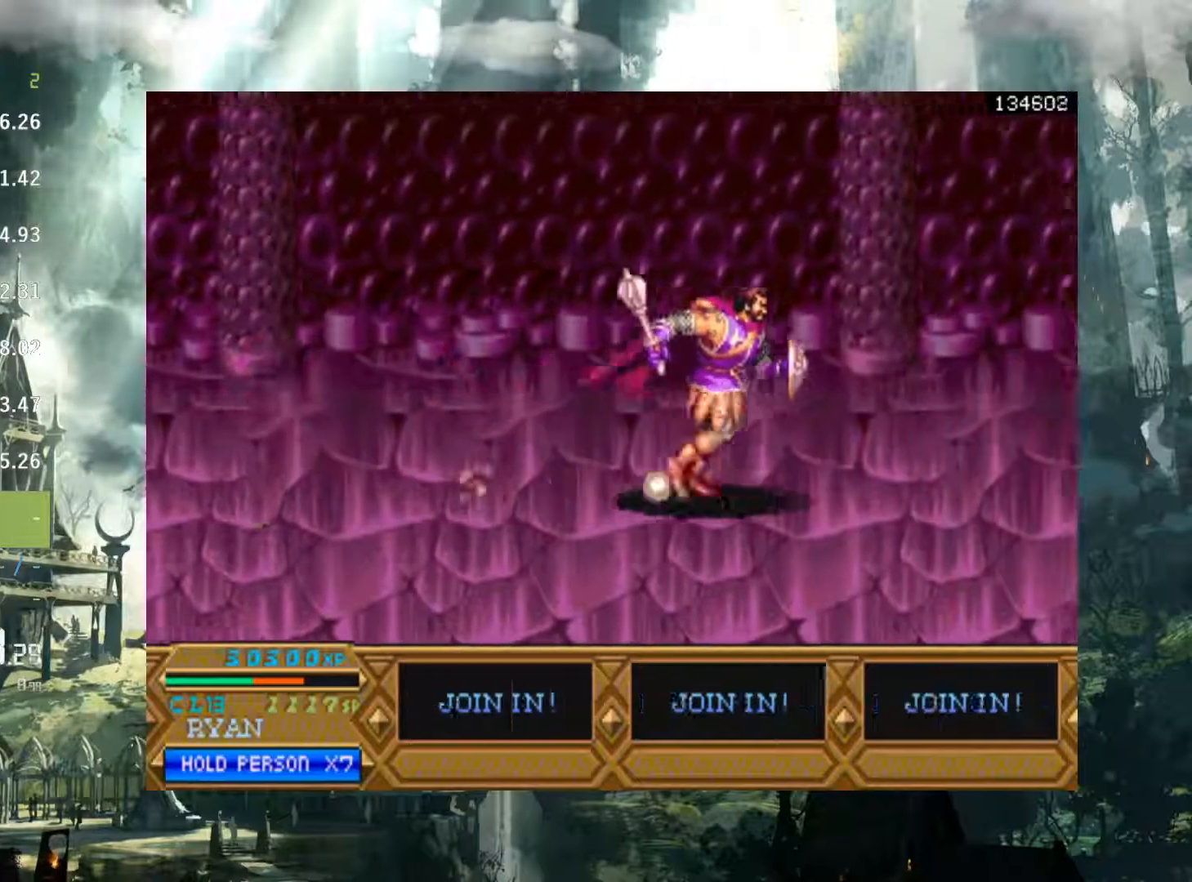
{"buttons": ["DPAD_RIGHT"], "events": []}
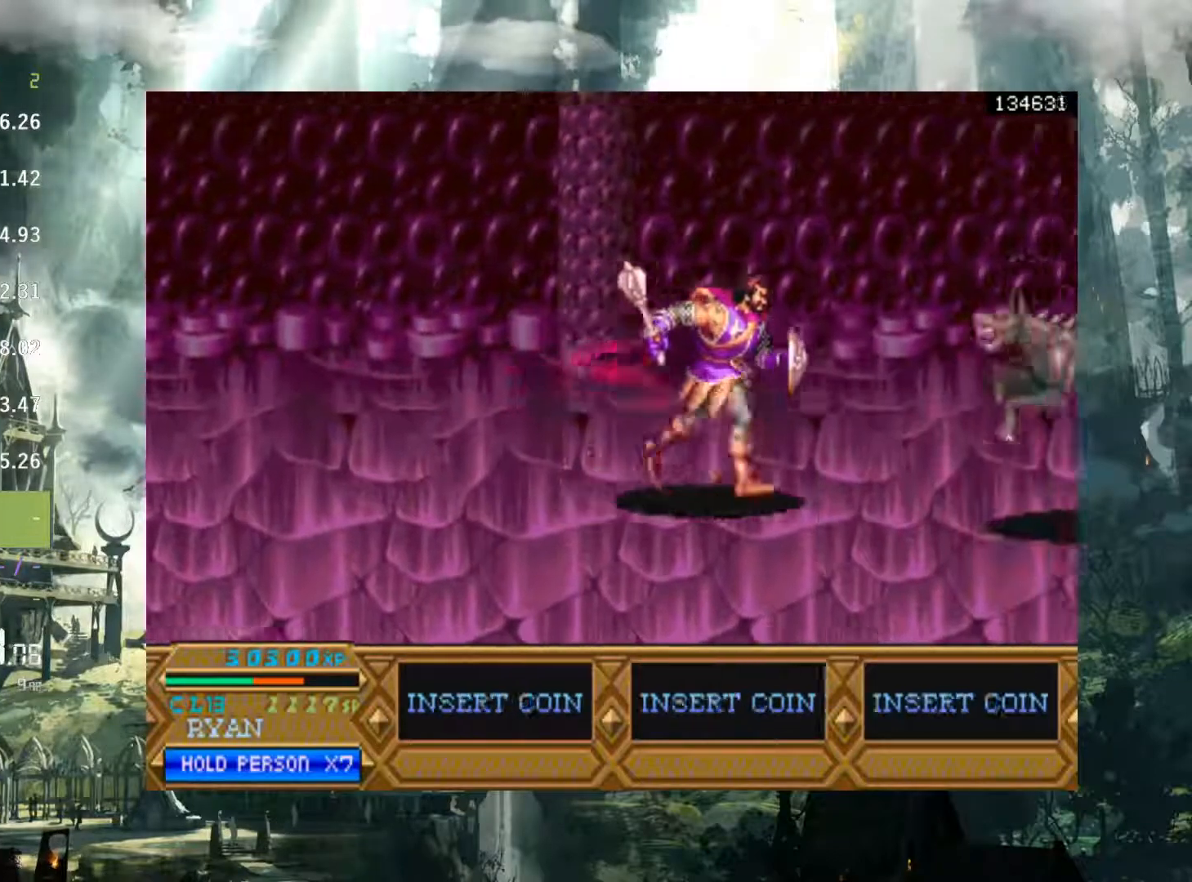
{"buttons": ["DPAD_RIGHT"], "events": []}
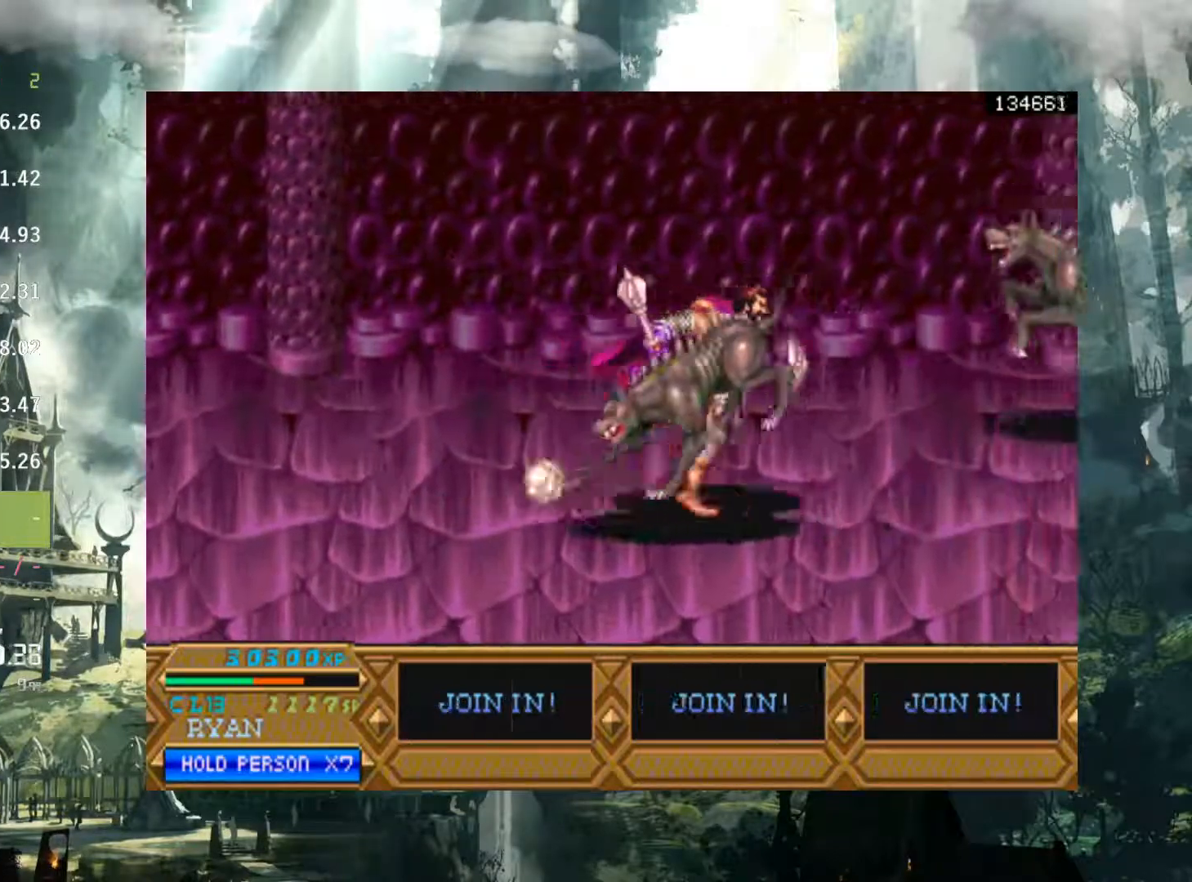
{"buttons": ["DPAD_RIGHT"], "events": []}
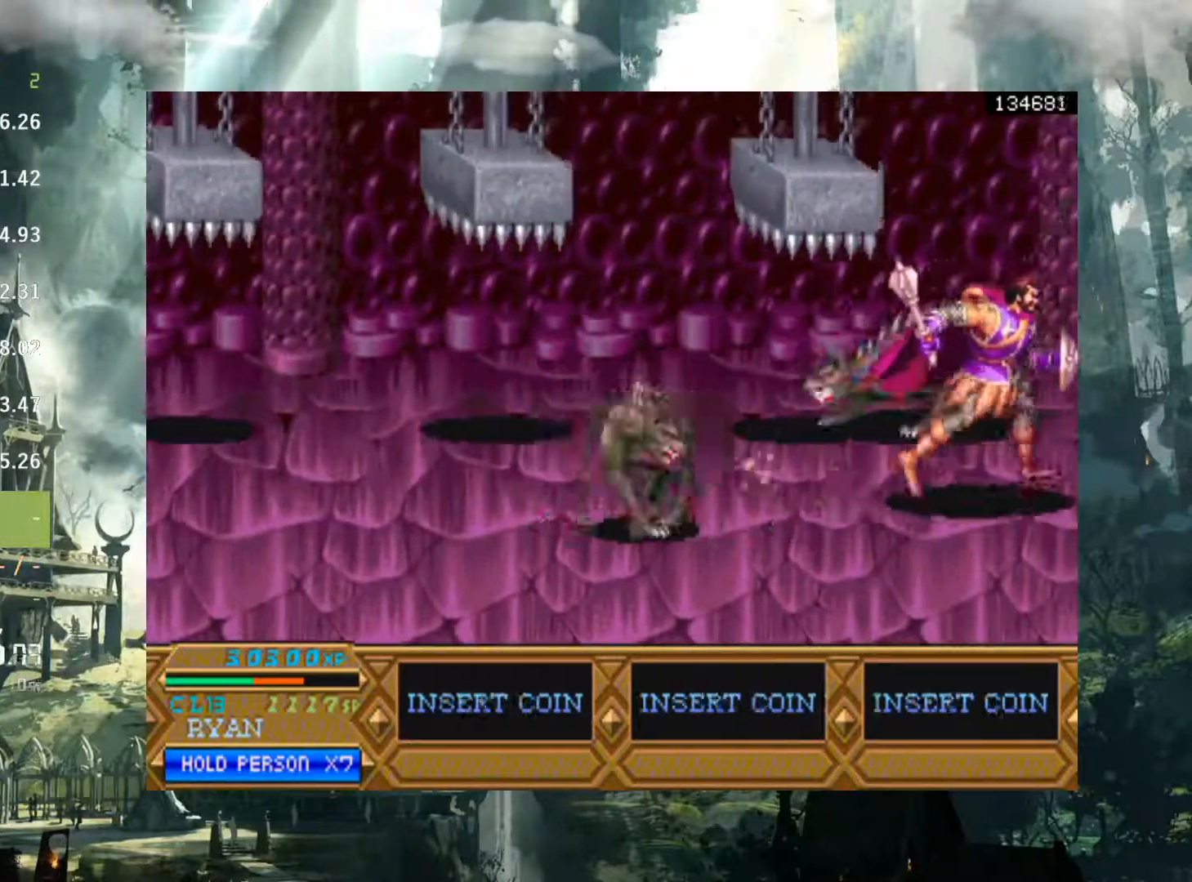
{"buttons": ["DPAD_LEFT"], "events": [[33, "DPAD_RIGHT", "up"], [67, "DPAD_LEFT", "down"], [267, "X", "down"], [317, "X", "up"], [433, "X", "down"], [500, "X", "up"]]}
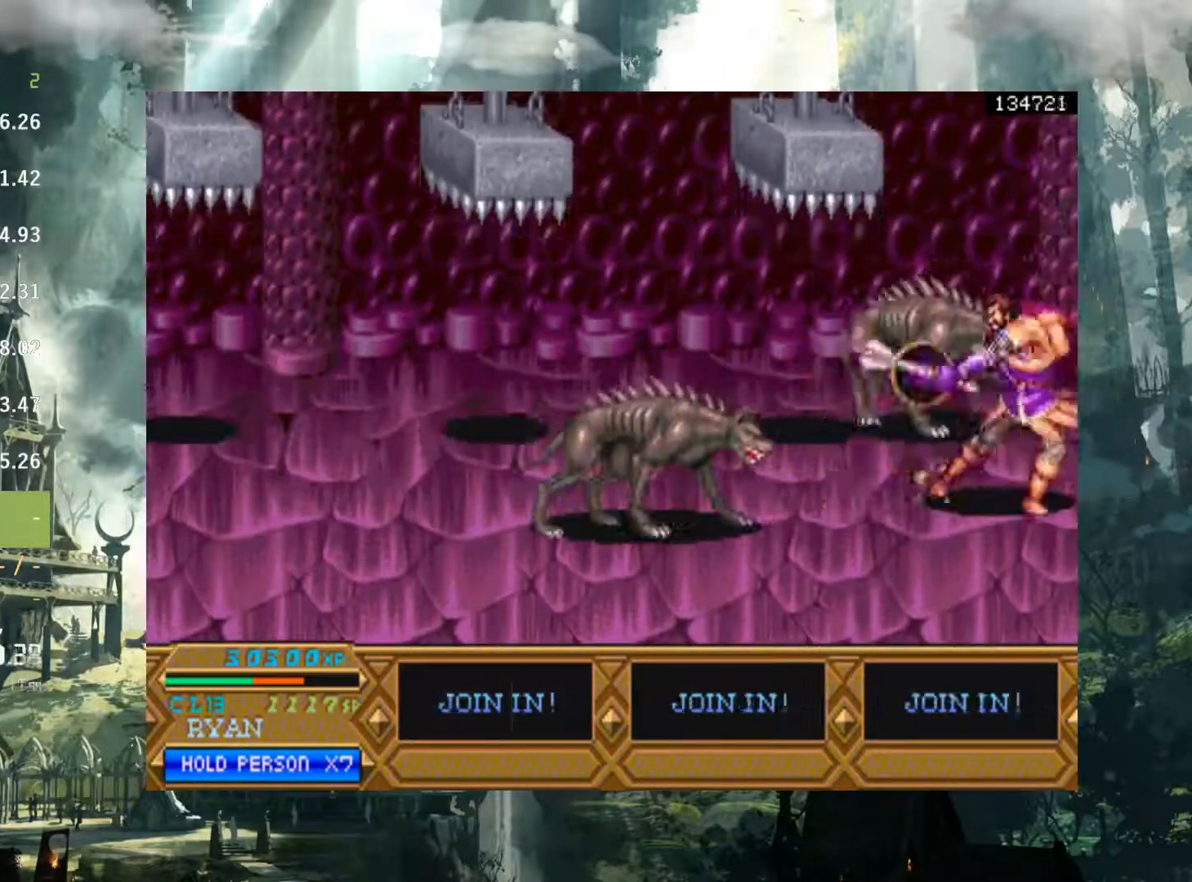
{"buttons": ["X", "DPAD_LEFT"], "events": [[100, "X", "down"], [167, "X", "up"], [283, "X", "down"], [367, "X", "up"], [467, "X", "down"]]}
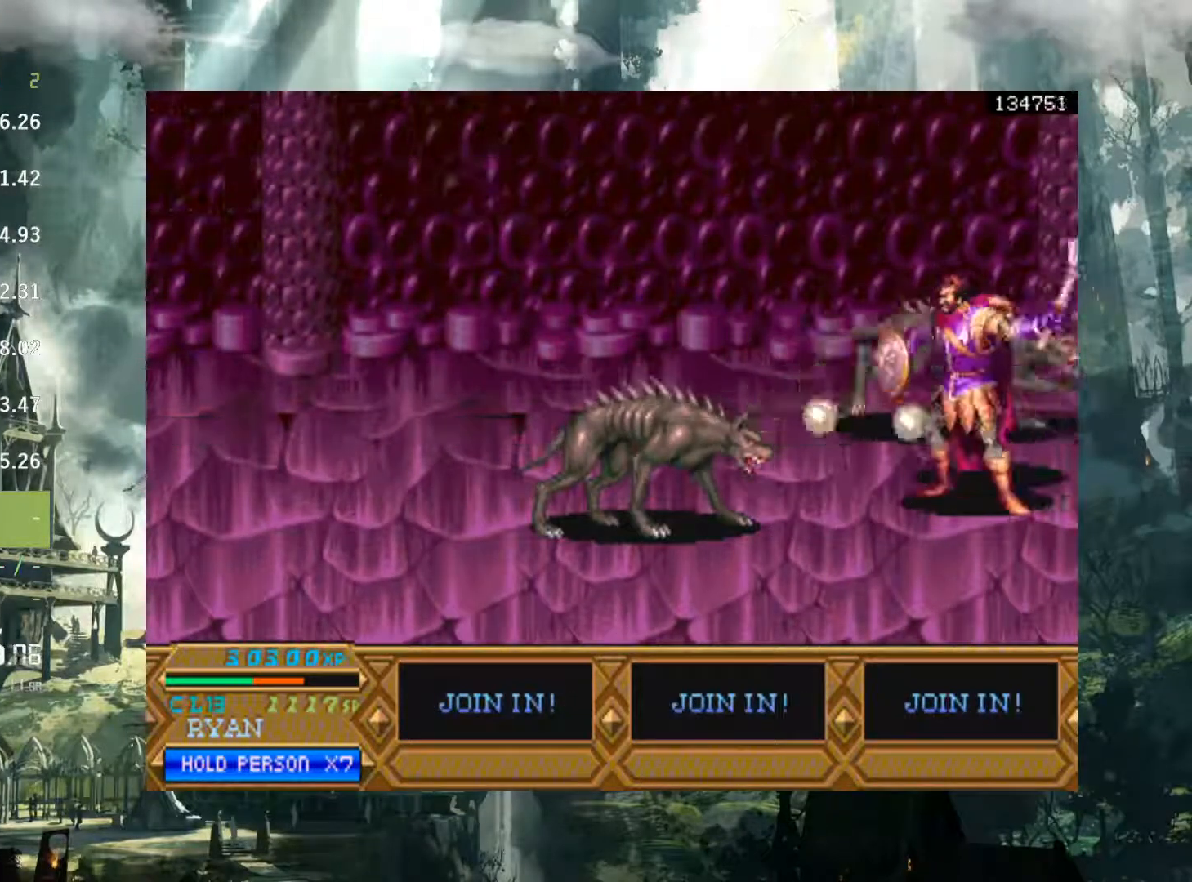
{"buttons": ["DPAD_LEFT"], "events": [[67, "X", "up"]]}